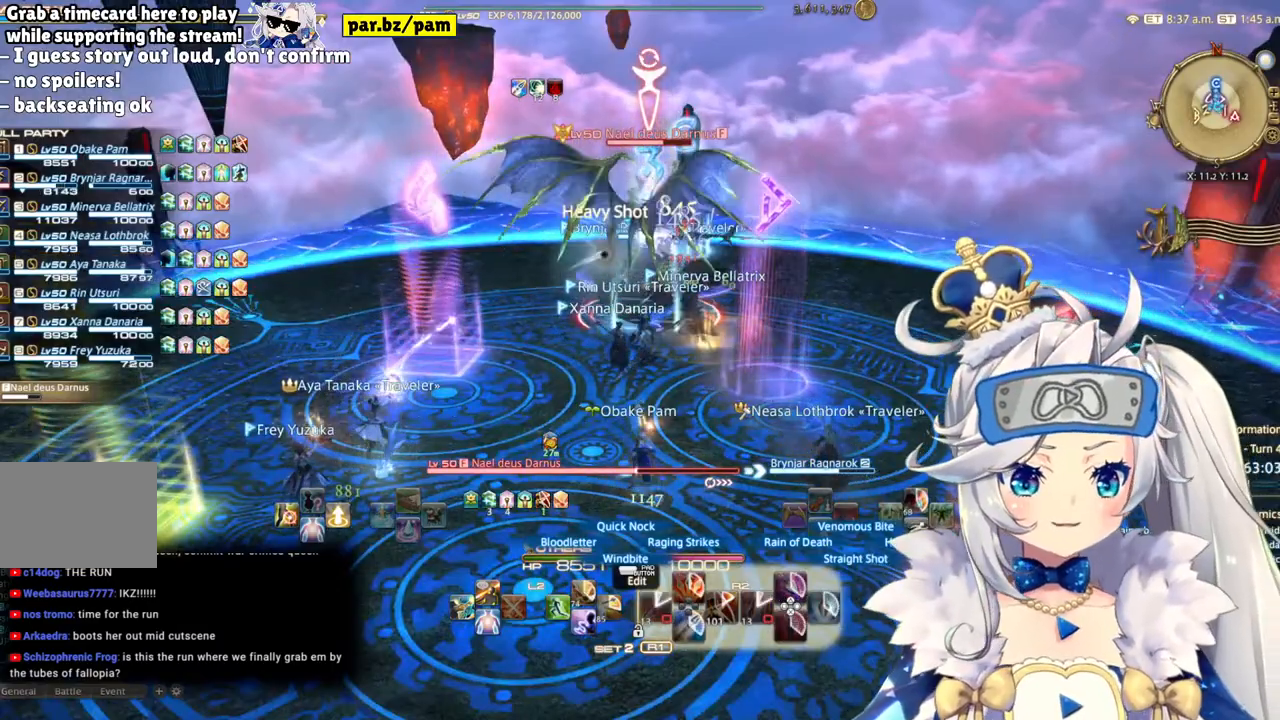
Gameplay with a controller (PlayStation layout); each line is a JSON object with the inputs held at the frame after it (dt_ms = milliseconds from this image to that frame). "events" lists button and stick changes between this image and that frame as [ms after this image, input, new state], when the widget could be followed in between. Not read: R1.
{"dt_ms": 500, "buttons": ["R2"], "left_stick": "center", "right_stick": "center", "events": [[183, "right_stick", "right"], [383, "right_stick", "center"]]}
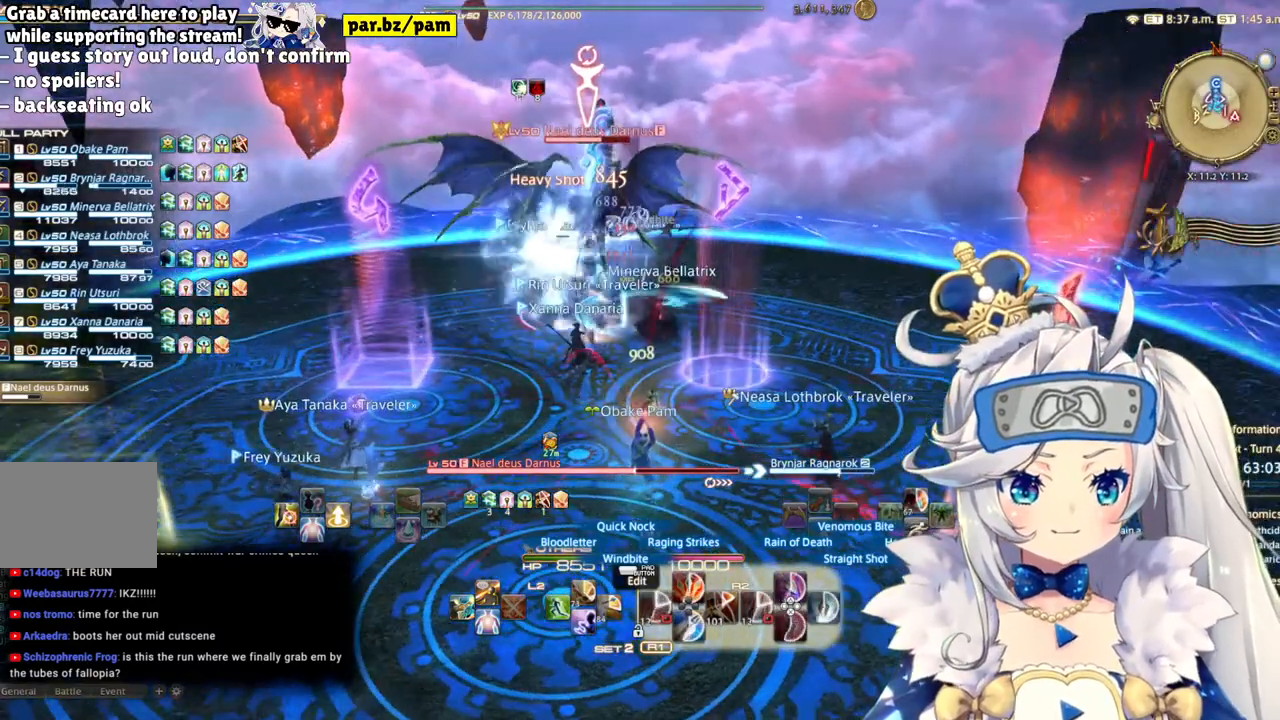
{"dt_ms": 500, "buttons": ["R2"], "left_stick": "down", "right_stick": "left", "events": [[33, "left_stick", "down"], [450, "right_stick", "left"]]}
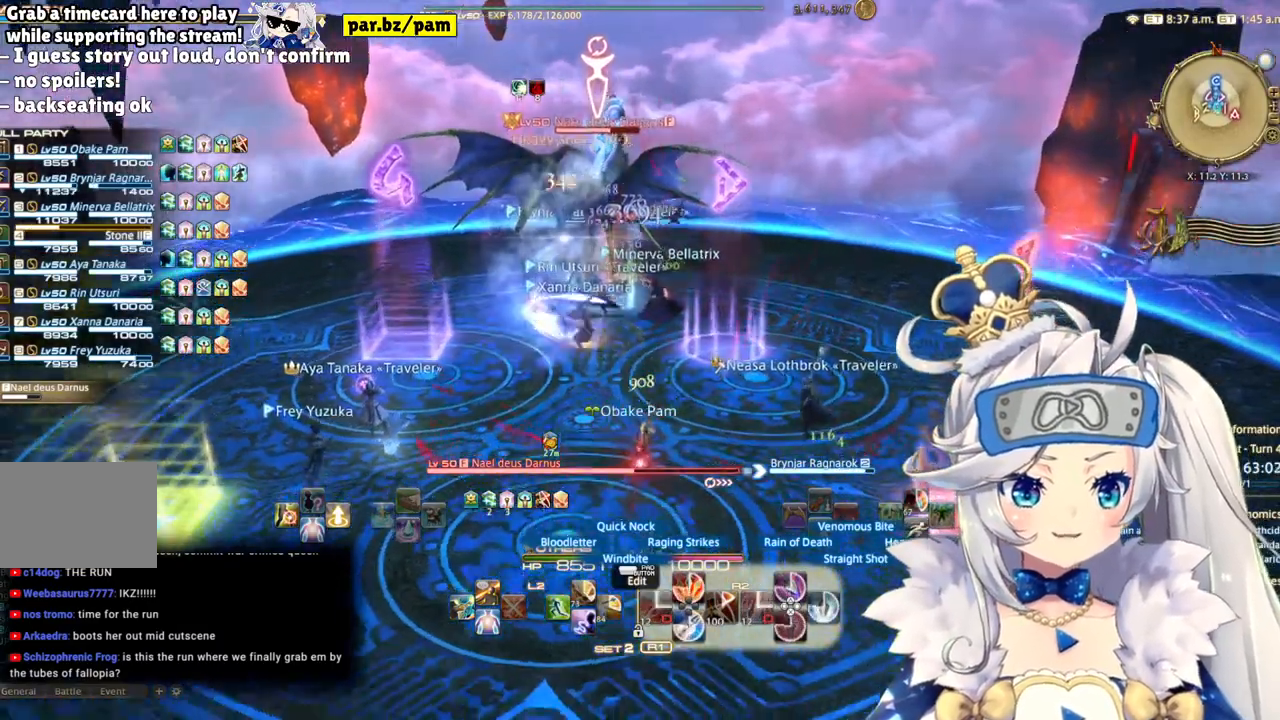
{"dt_ms": 500, "buttons": ["R2"], "left_stick": "up", "right_stick": "center", "events": [[50, "left_stick", "center"], [150, "left_stick", "up"], [183, "right_stick", "center"]]}
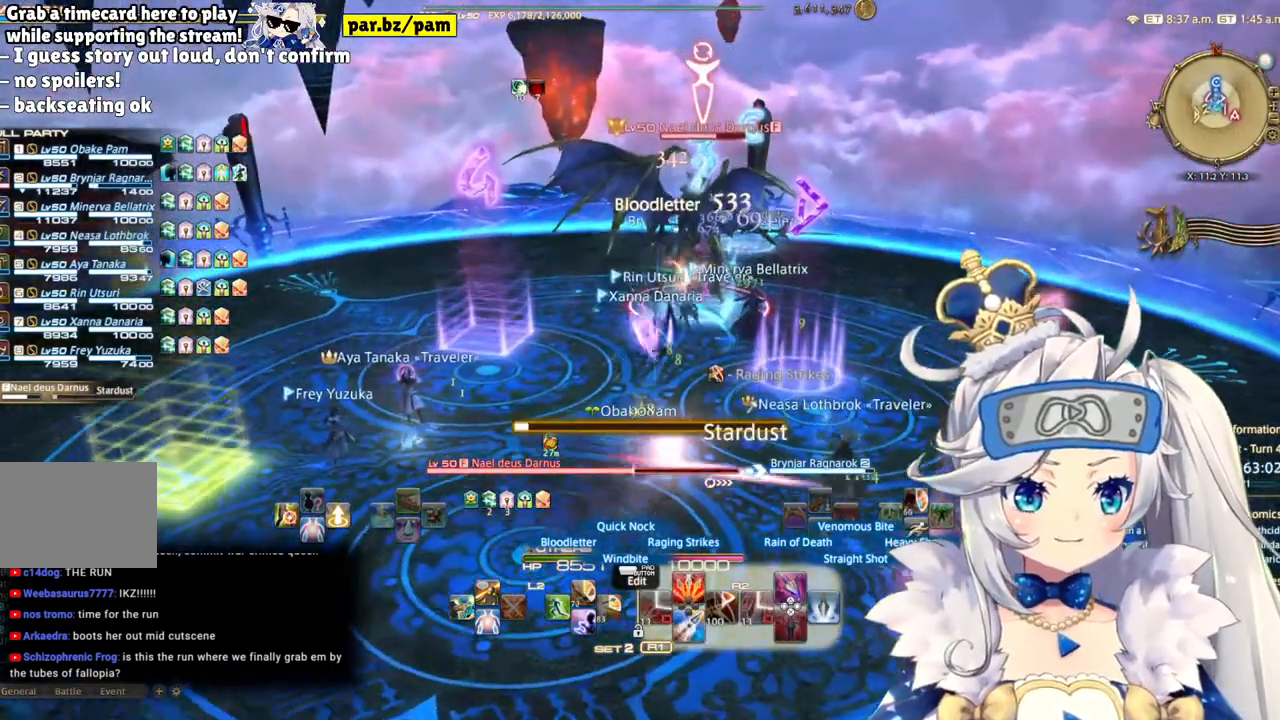
{"dt_ms": 500, "buttons": ["R2"], "left_stick": "center", "right_stick": "center", "events": [[200, "CIRCLE", "down"], [283, "left_stick", "center"], [450, "CIRCLE", "up"]]}
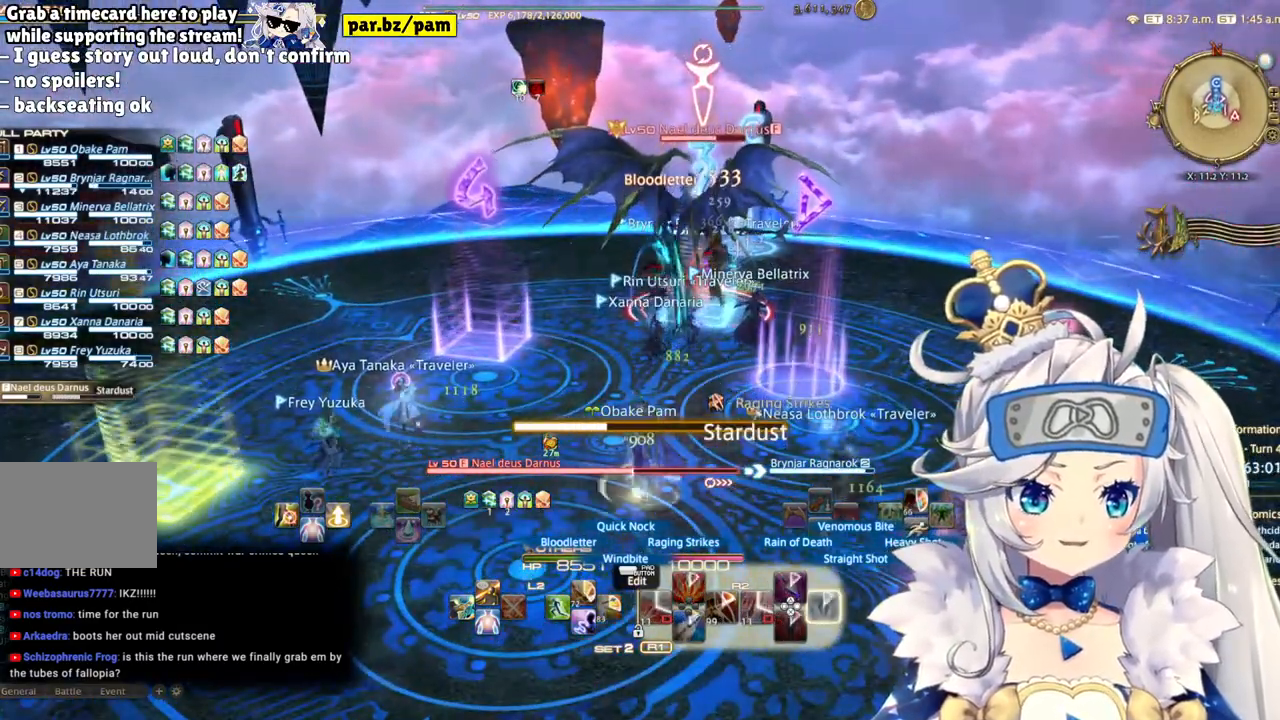
{"dt_ms": 500, "buttons": ["R2"], "left_stick": "right", "right_stick": "center", "events": [[283, "left_stick", "right"]]}
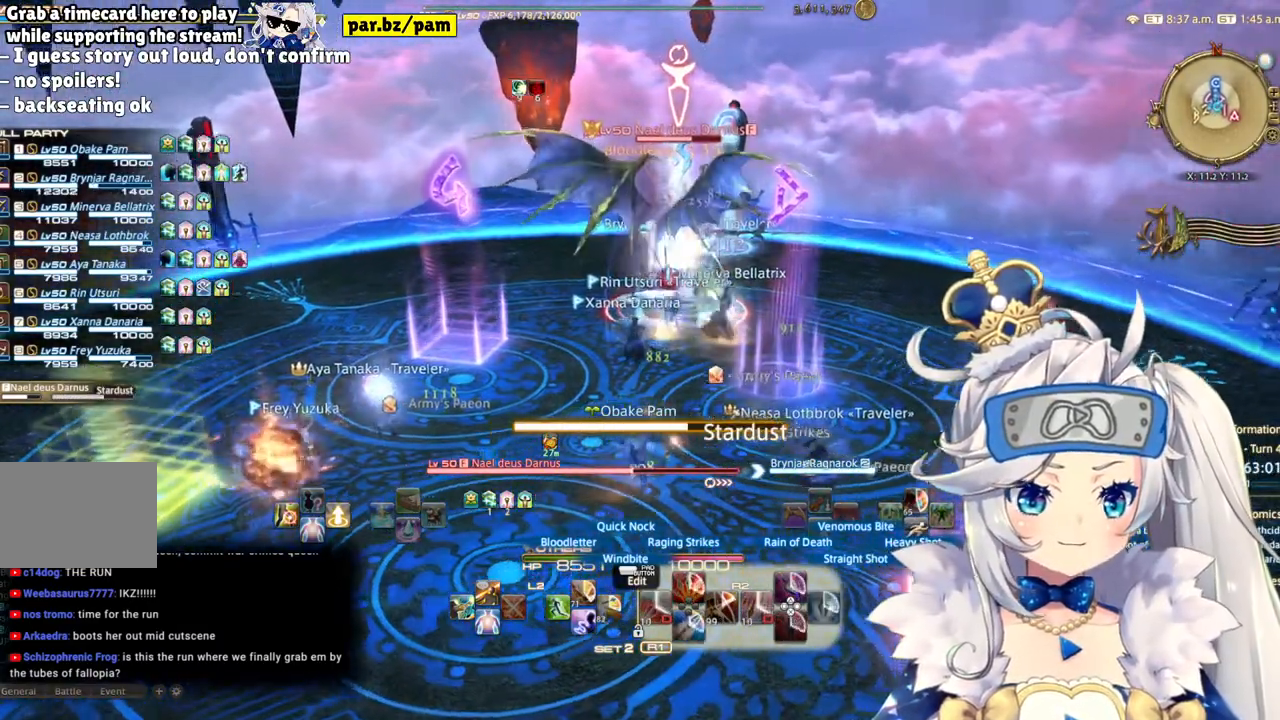
{"dt_ms": 500, "buttons": ["R2"], "left_stick": "up-left", "right_stick": "center", "events": [[67, "left_stick", "center"], [300, "left_stick", "up-left"]]}
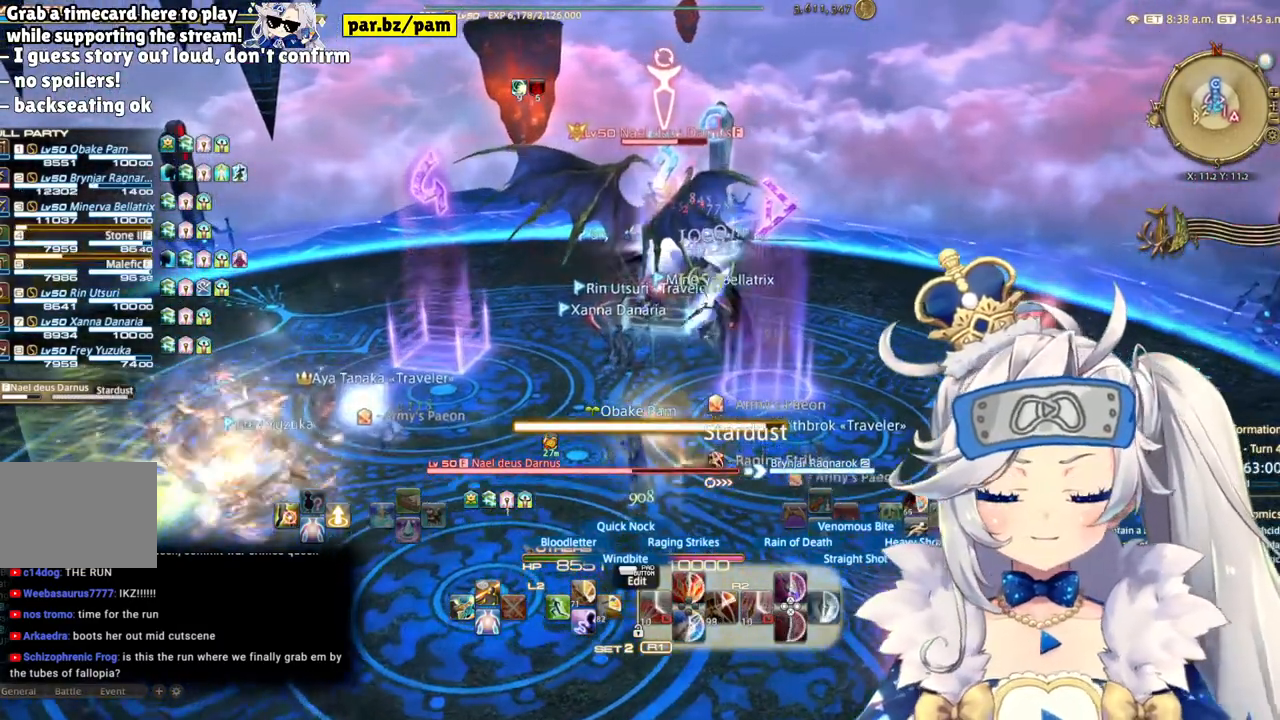
{"dt_ms": 500, "buttons": ["CIRCLE", "R2"], "left_stick": "center", "right_stick": "center", "events": [[33, "left_stick", "center"], [500, "CIRCLE", "down"]]}
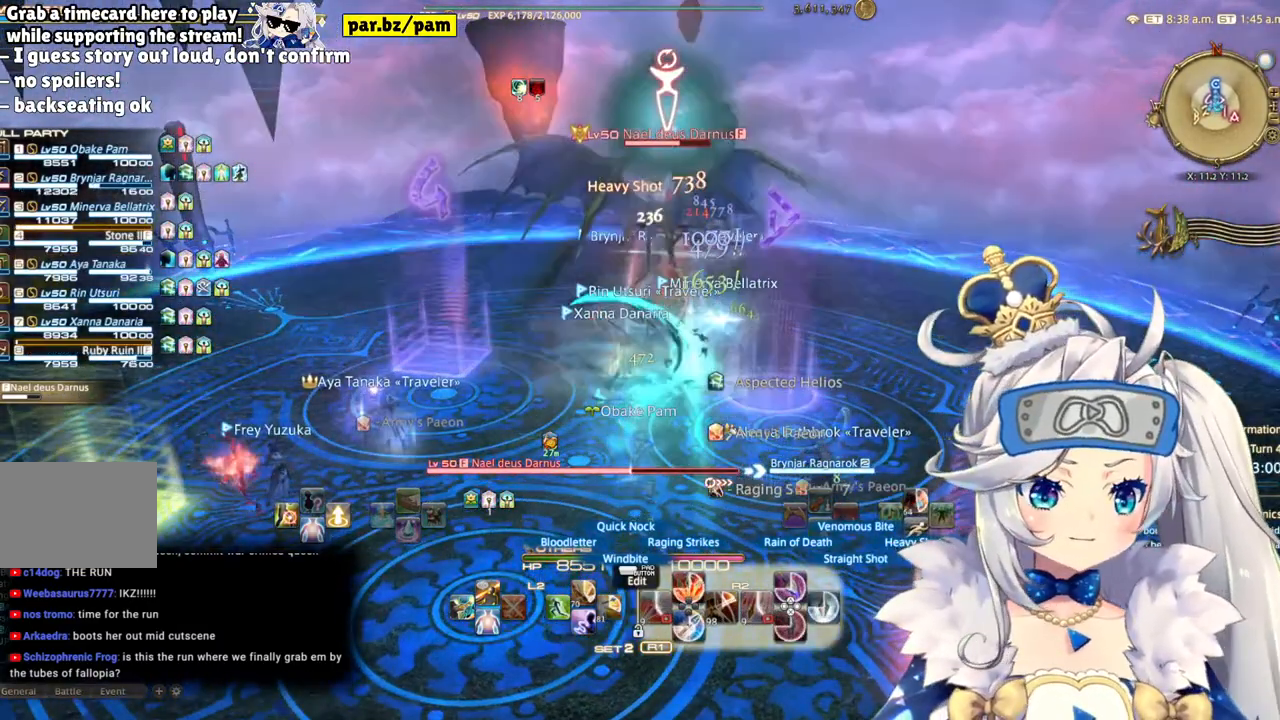
{"dt_ms": 500, "buttons": ["R2"], "left_stick": "center", "right_stick": "center", "events": [[217, "CIRCLE", "up"]]}
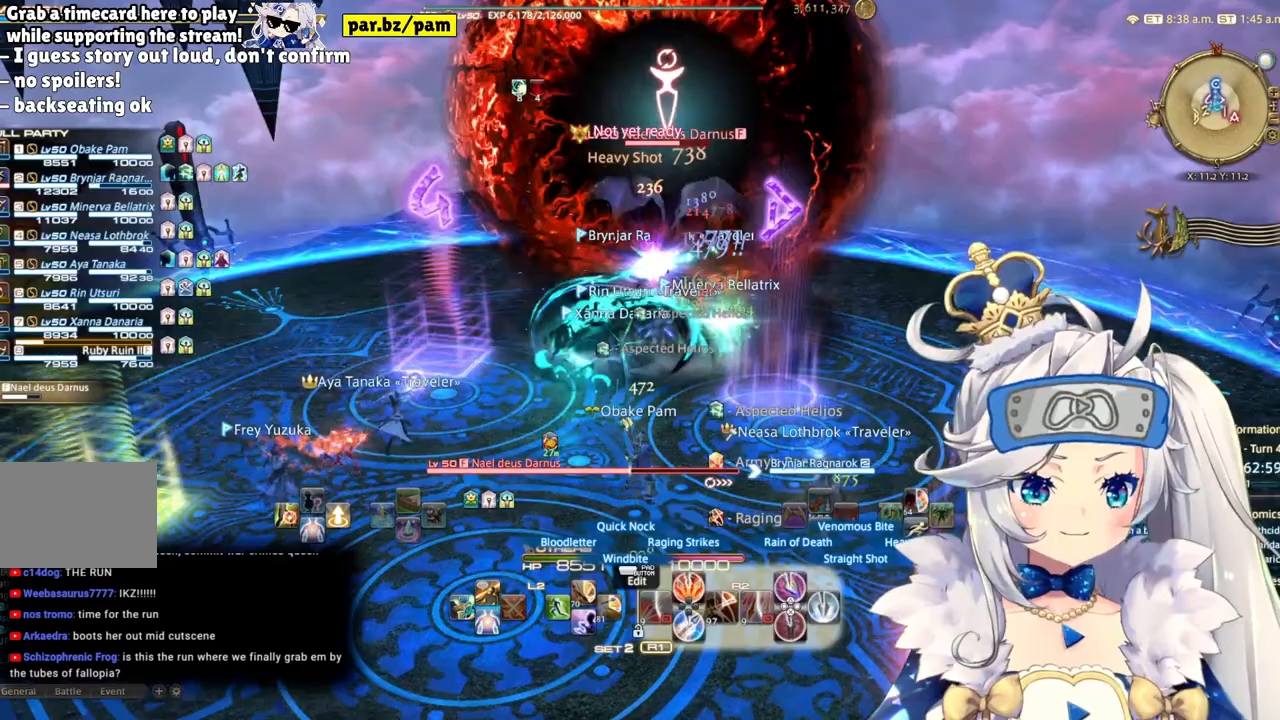
{"dt_ms": 500, "buttons": ["R2"], "left_stick": "center", "right_stick": "center", "events": []}
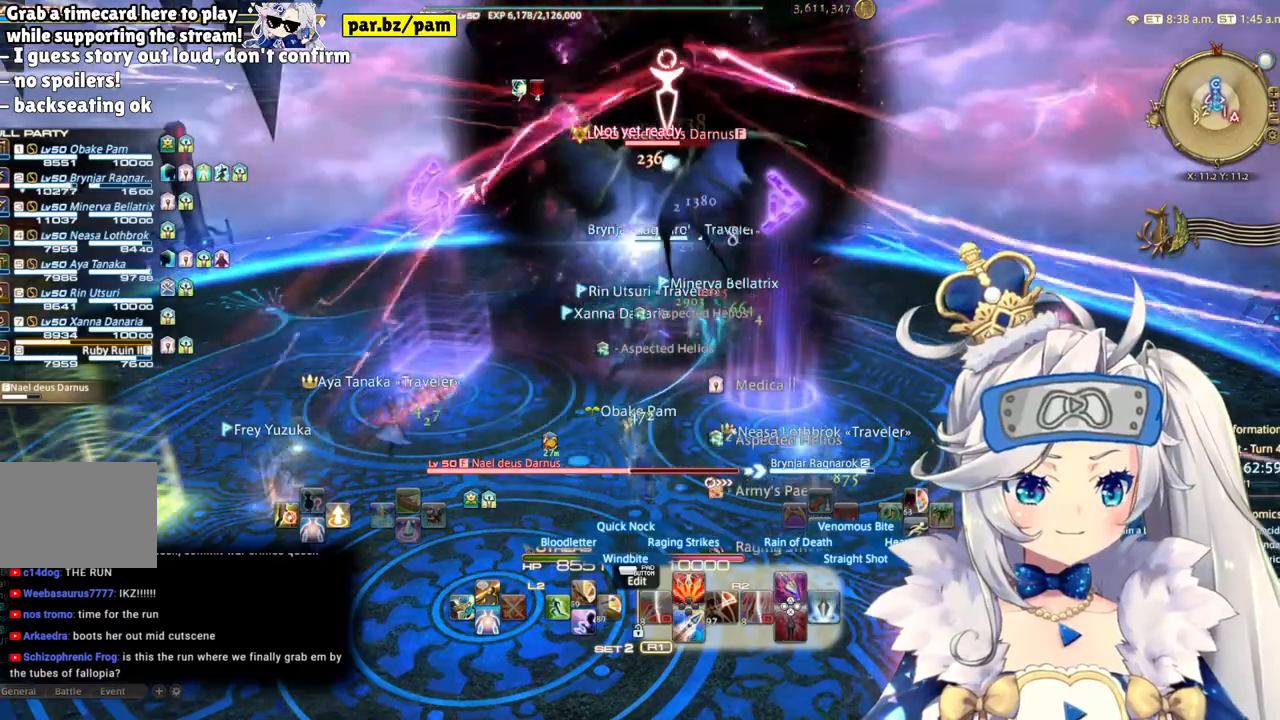
{"dt_ms": 500, "buttons": ["R2"], "left_stick": "center", "right_stick": "center", "events": [[50, "CIRCLE", "down"], [217, "CIRCLE", "up"]]}
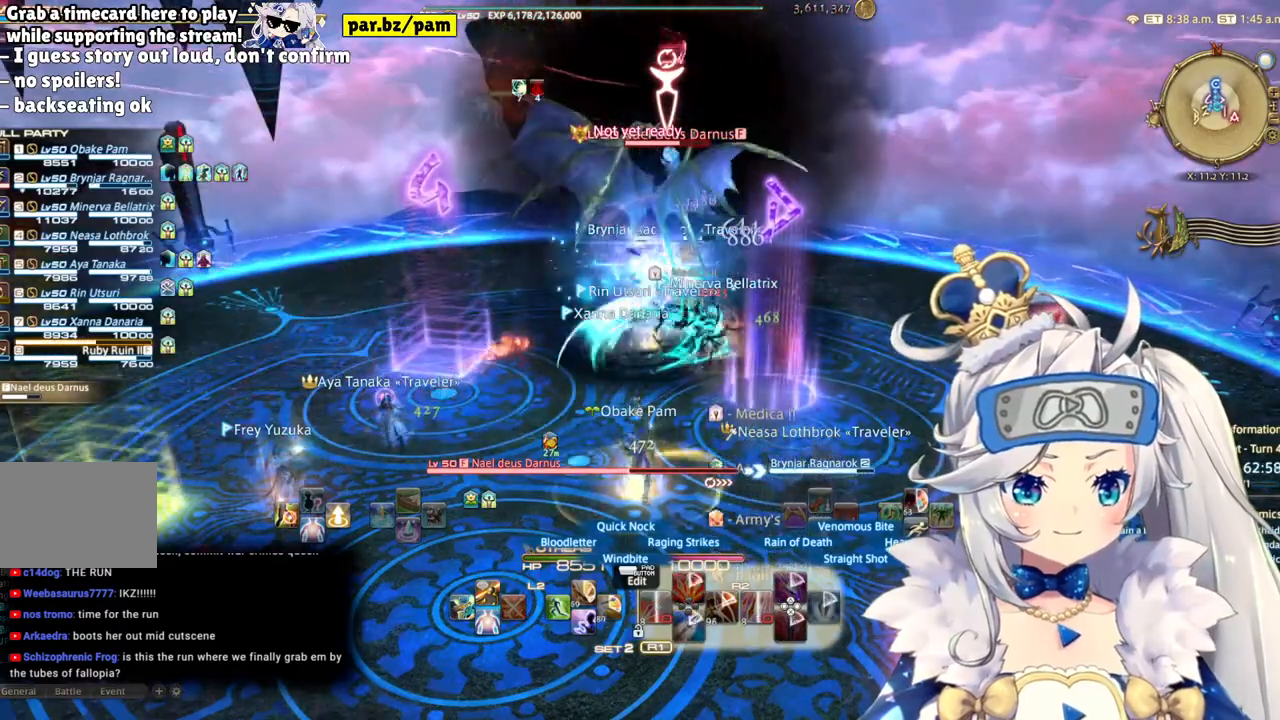
{"dt_ms": 500, "buttons": ["R2"], "left_stick": "center", "right_stick": "center", "events": []}
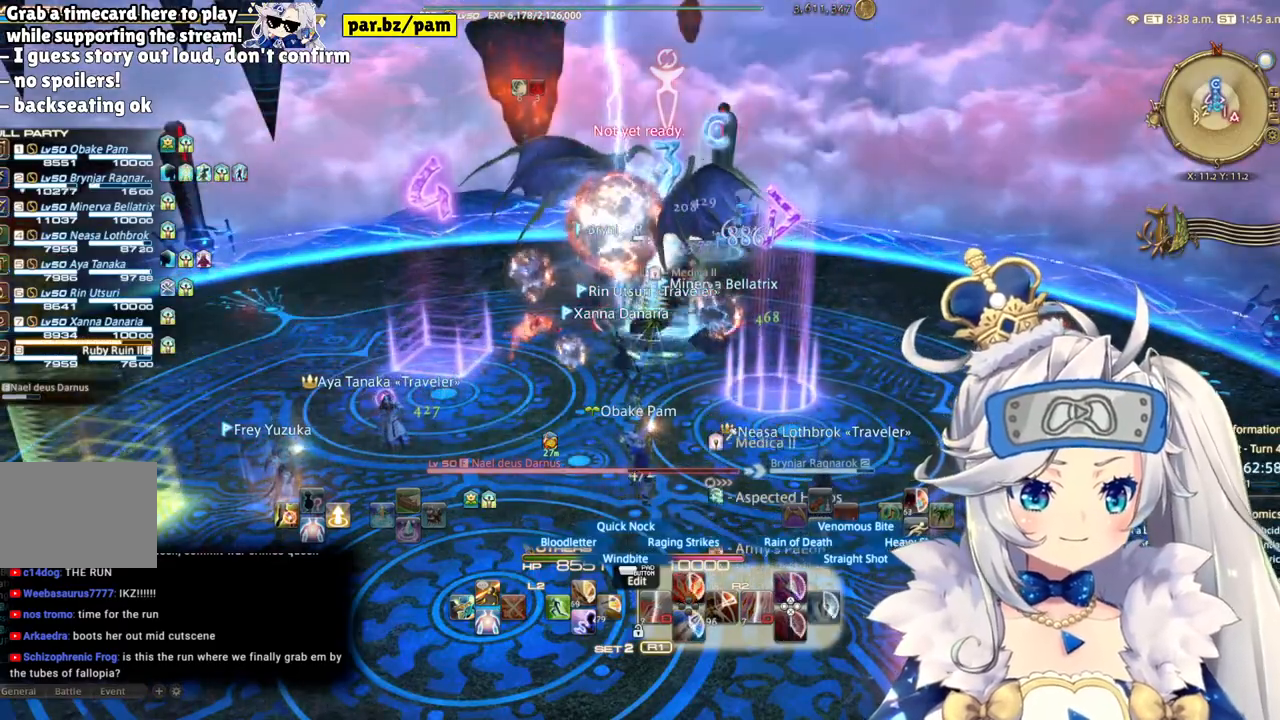
{"dt_ms": 500, "buttons": ["R2"], "left_stick": "center", "right_stick": "right", "events": [[500, "right_stick", "right"]]}
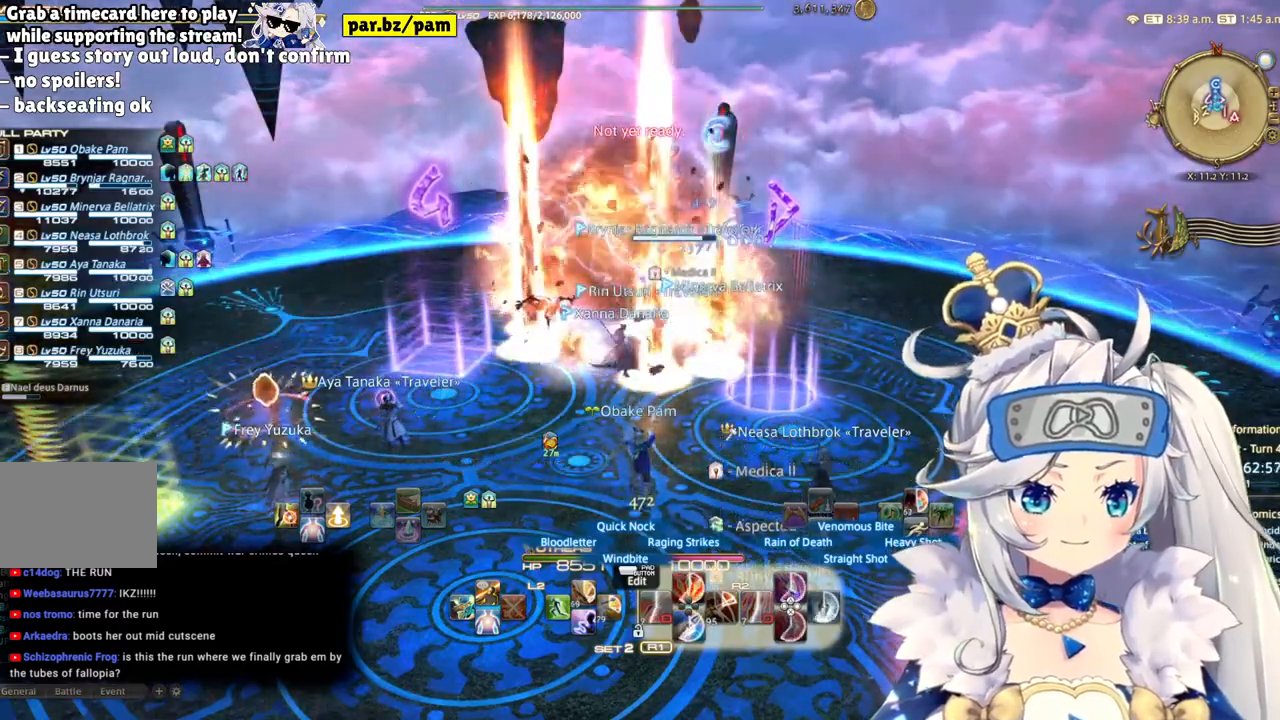
{"dt_ms": 500, "buttons": ["R2"], "left_stick": "center", "right_stick": "center", "events": [[233, "right_stick", "center"]]}
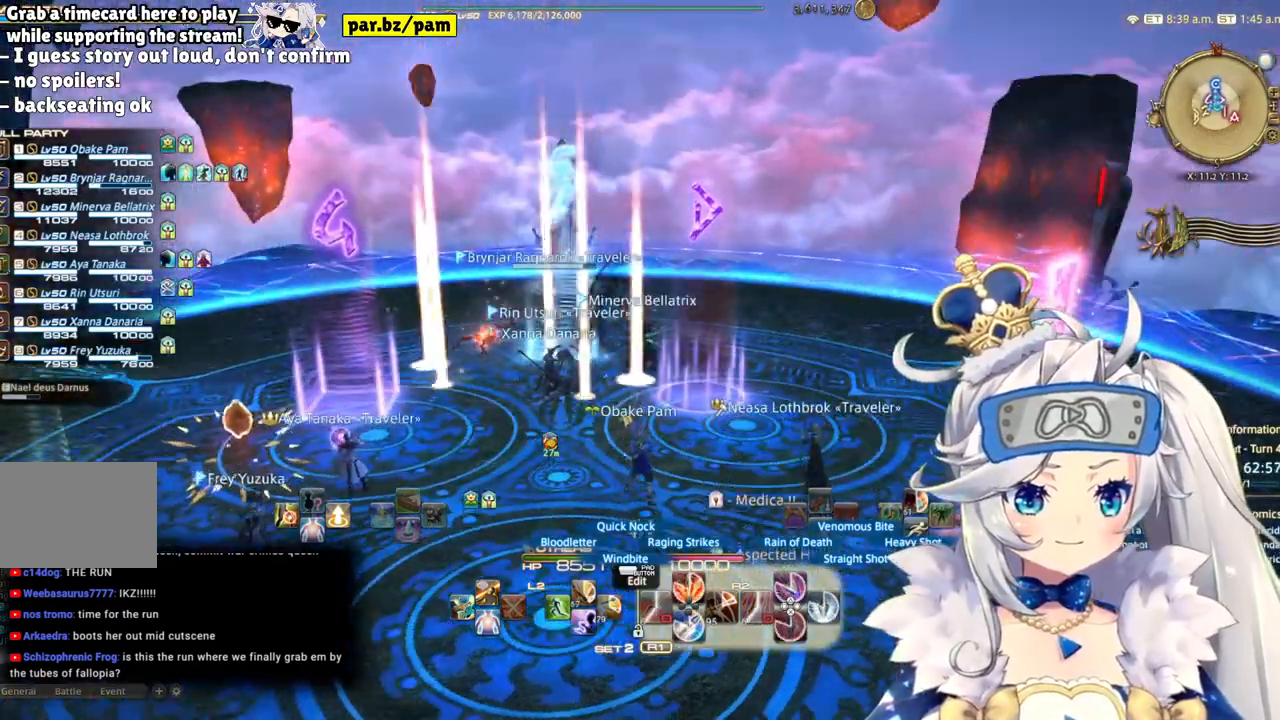
{"dt_ms": 500, "buttons": ["R2"], "left_stick": "center", "right_stick": "center", "events": [[83, "right_stick", "left"], [350, "right_stick", "center"]]}
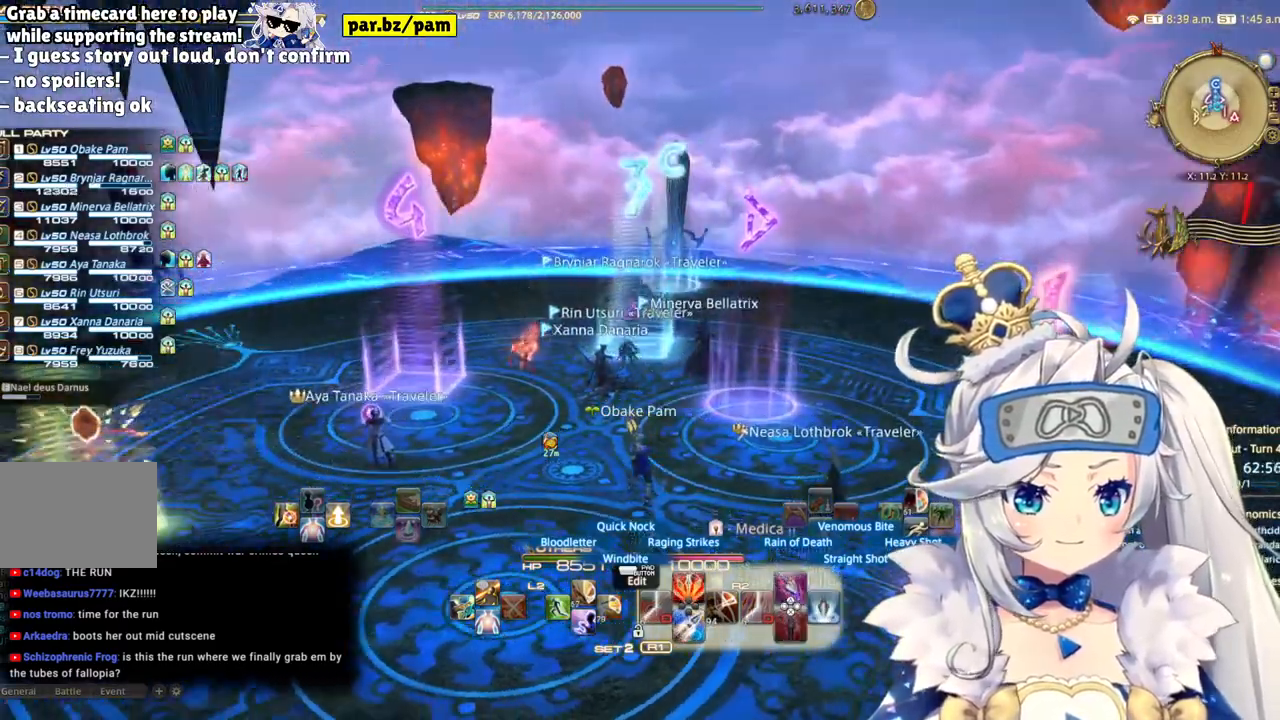
{"dt_ms": 500, "buttons": ["R2"], "left_stick": "center", "right_stick": "center", "events": [[333, "CIRCLE", "down"], [500, "CIRCLE", "up"]]}
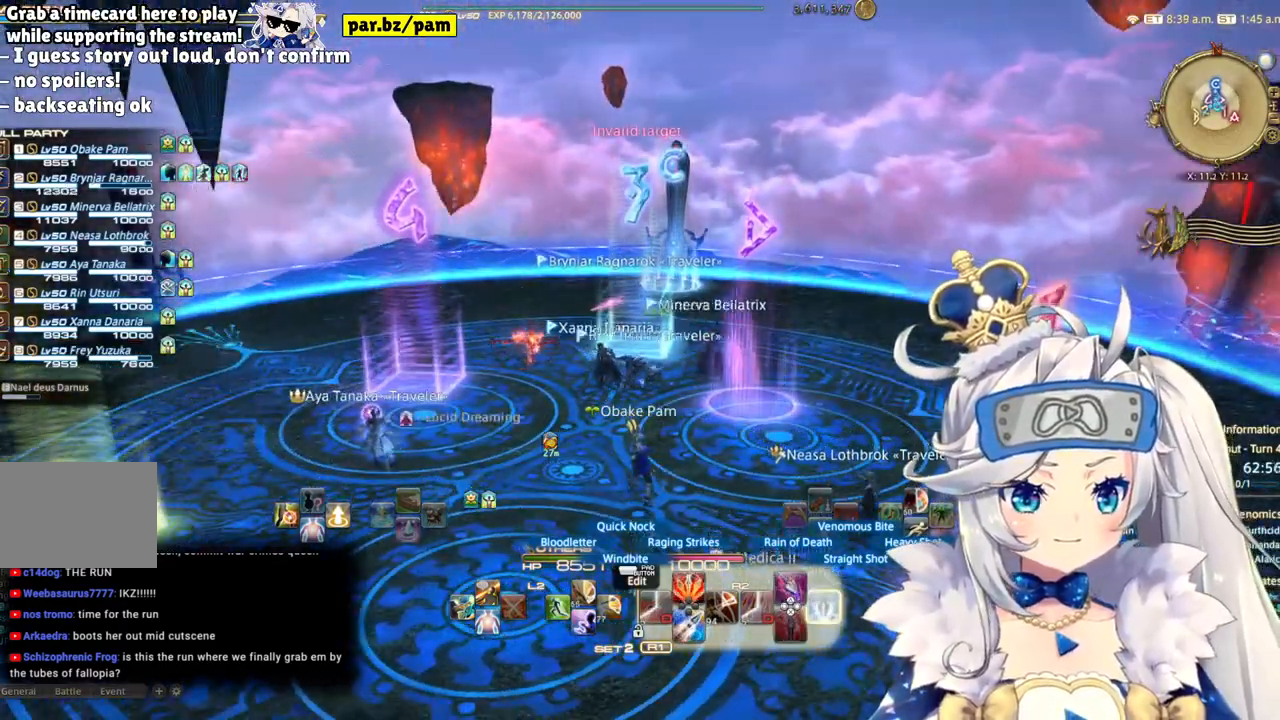
{"dt_ms": 500, "buttons": ["R2"], "left_stick": "center", "right_stick": "left", "events": [[450, "right_stick", "left"]]}
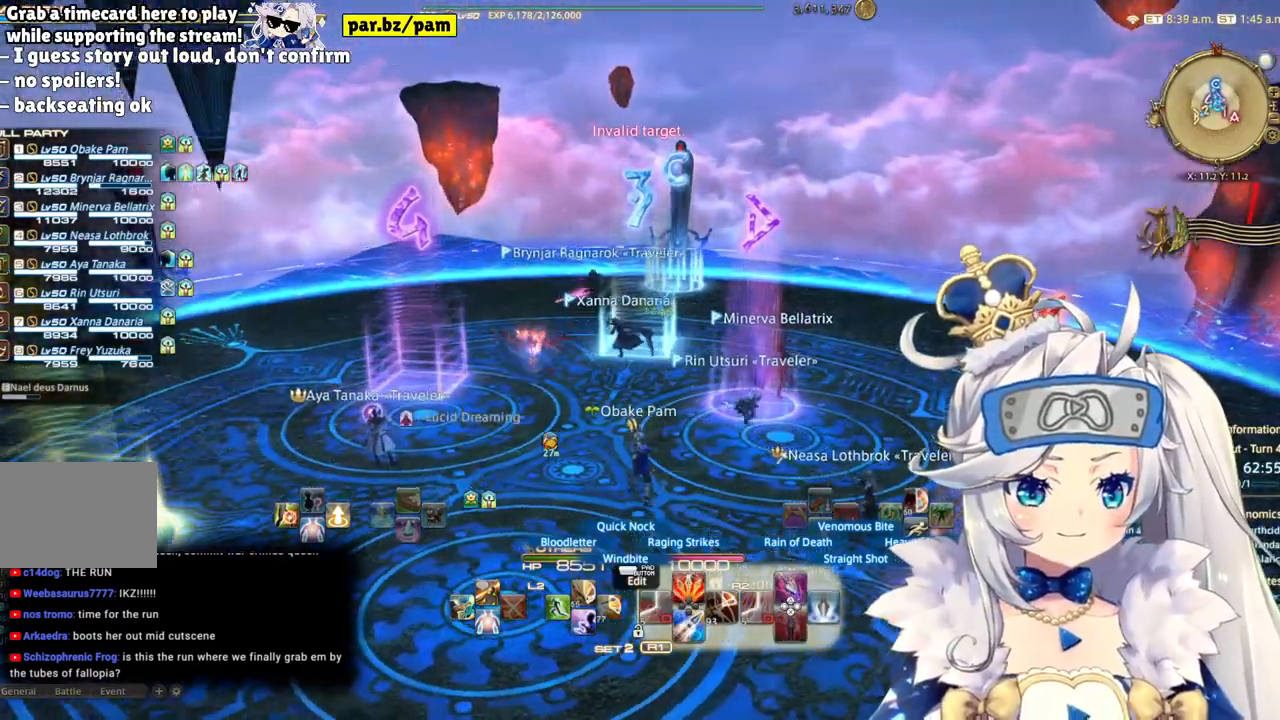
{"dt_ms": 500, "buttons": ["R2"], "left_stick": "down-right", "right_stick": "center"}
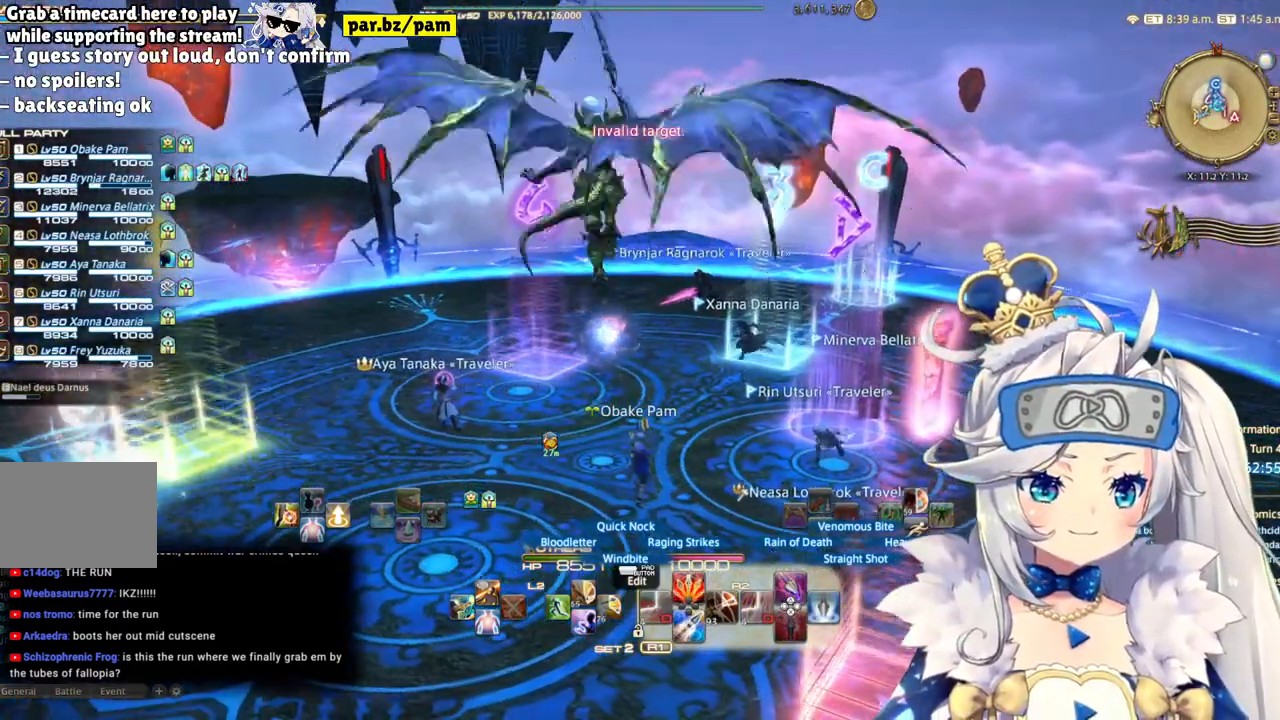
{"dt_ms": 500, "buttons": ["L1"], "left_stick": "down-right", "right_stick": "left", "events": [[83, "right_stick", "left"], [100, "R2", "up"], [500, "L1", "down"]]}
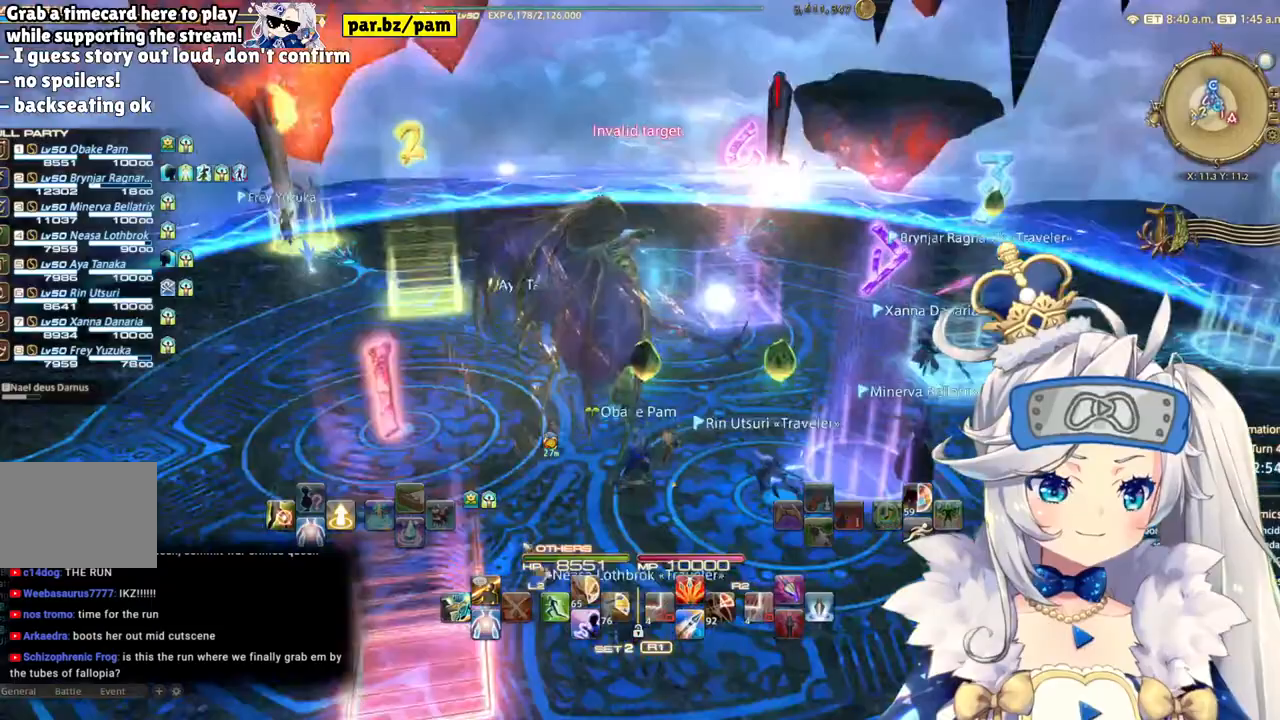
{"dt_ms": 500, "buttons": [], "left_stick": "down-right", "right_stick": "left", "events": [[17, "L1", "up"]]}
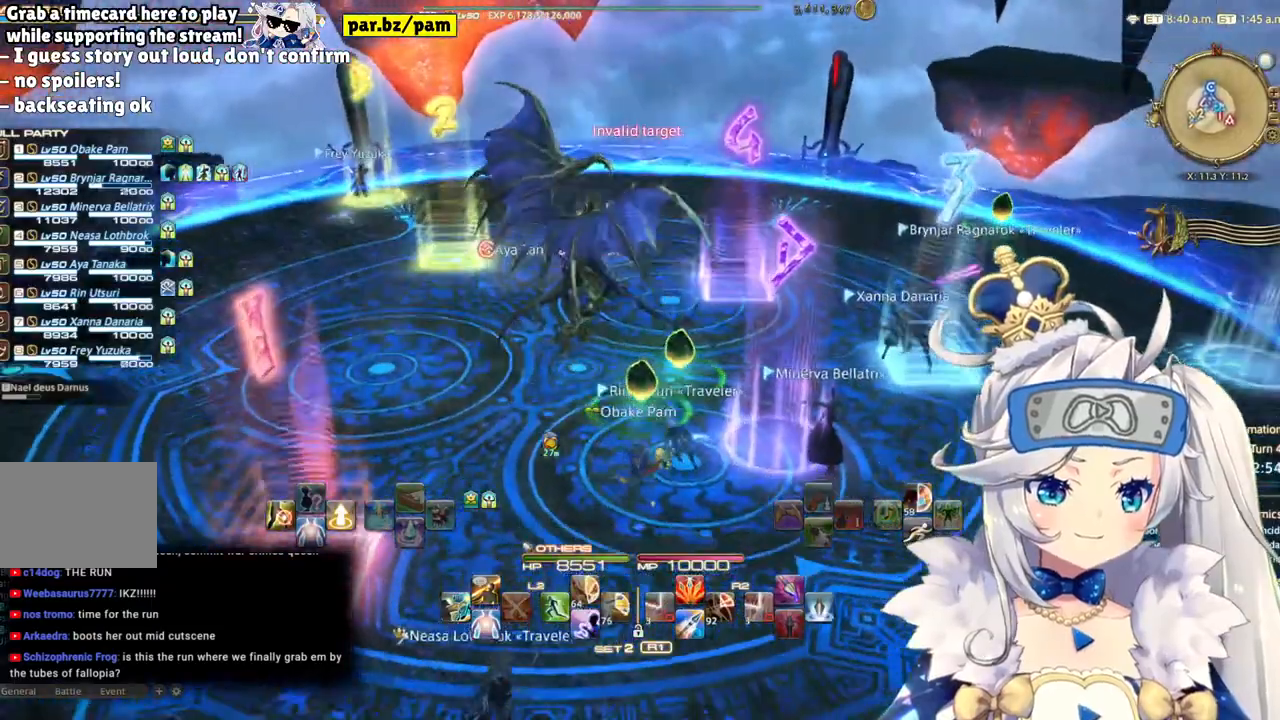
{"dt_ms": 500, "buttons": [], "left_stick": "down-left", "right_stick": "center", "events": [[17, "left_stick", "down"], [183, "left_stick", "down-left"], [200, "right_stick", "center"]]}
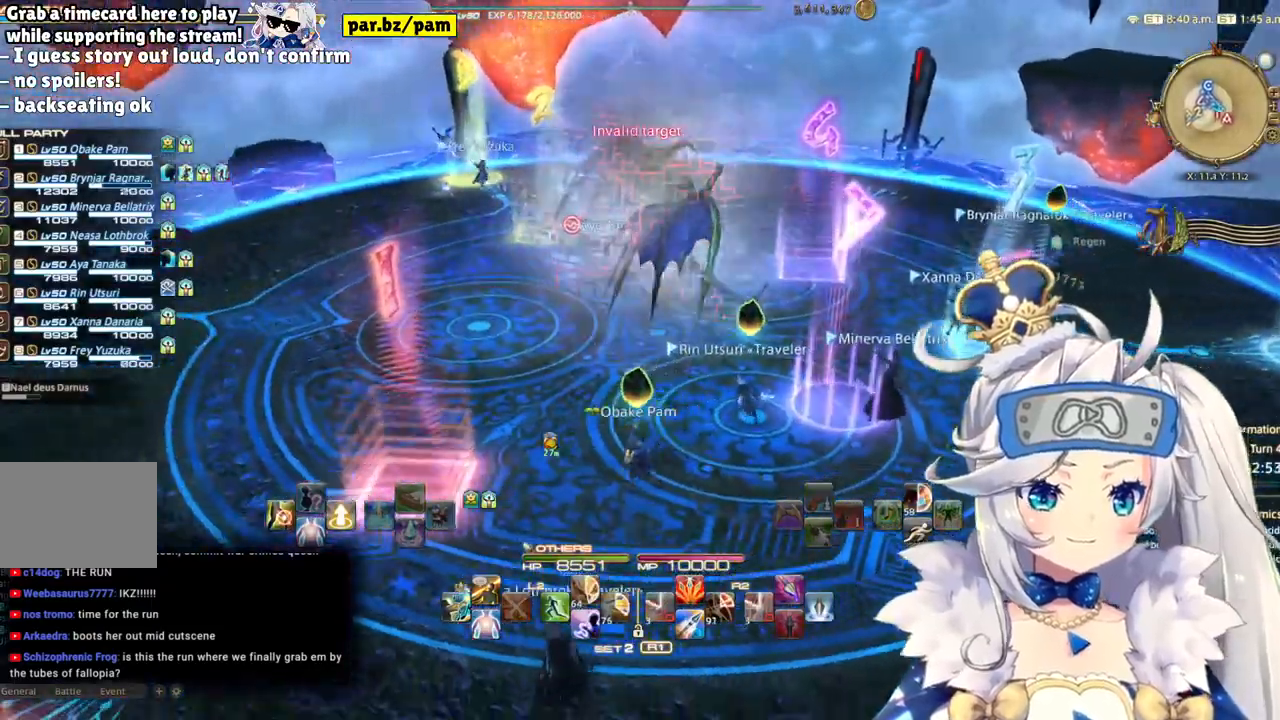
{"dt_ms": 500, "buttons": [], "left_stick": "down-left", "right_stick": "right", "events": [[133, "right_stick", "right"]]}
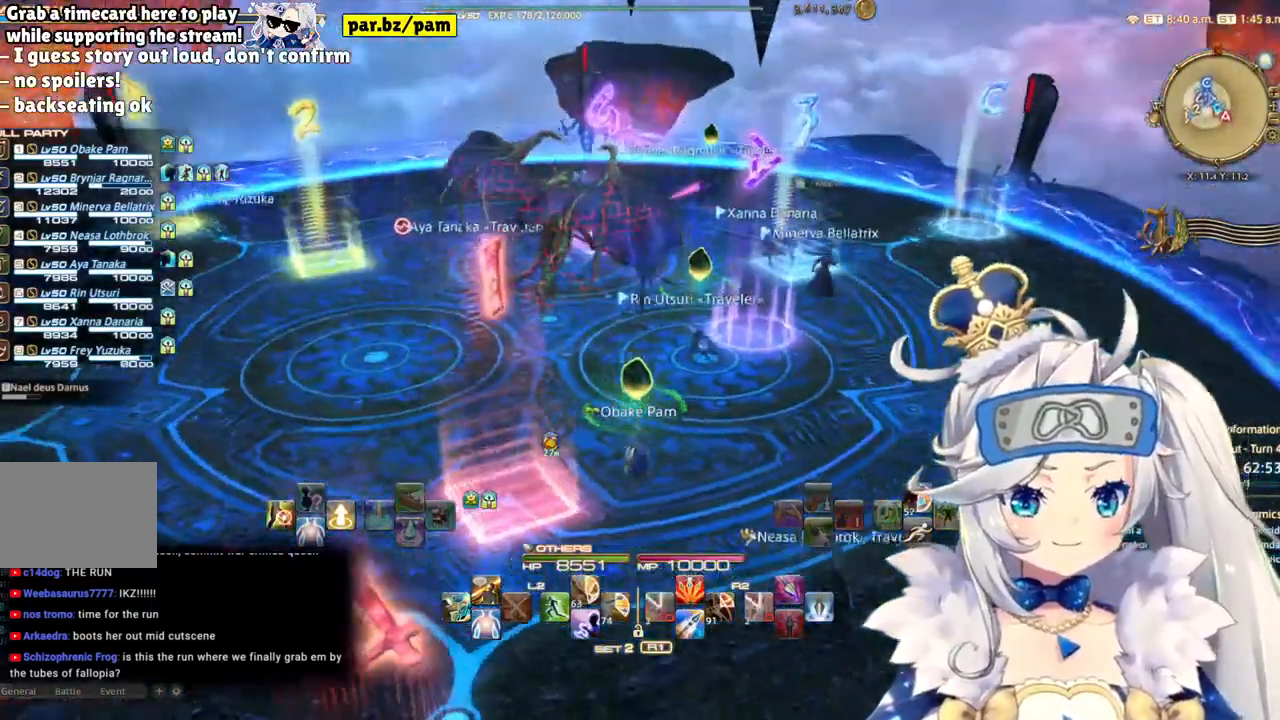
{"dt_ms": 1000, "buttons": [], "left_stick": "up", "right_stick": "center"}
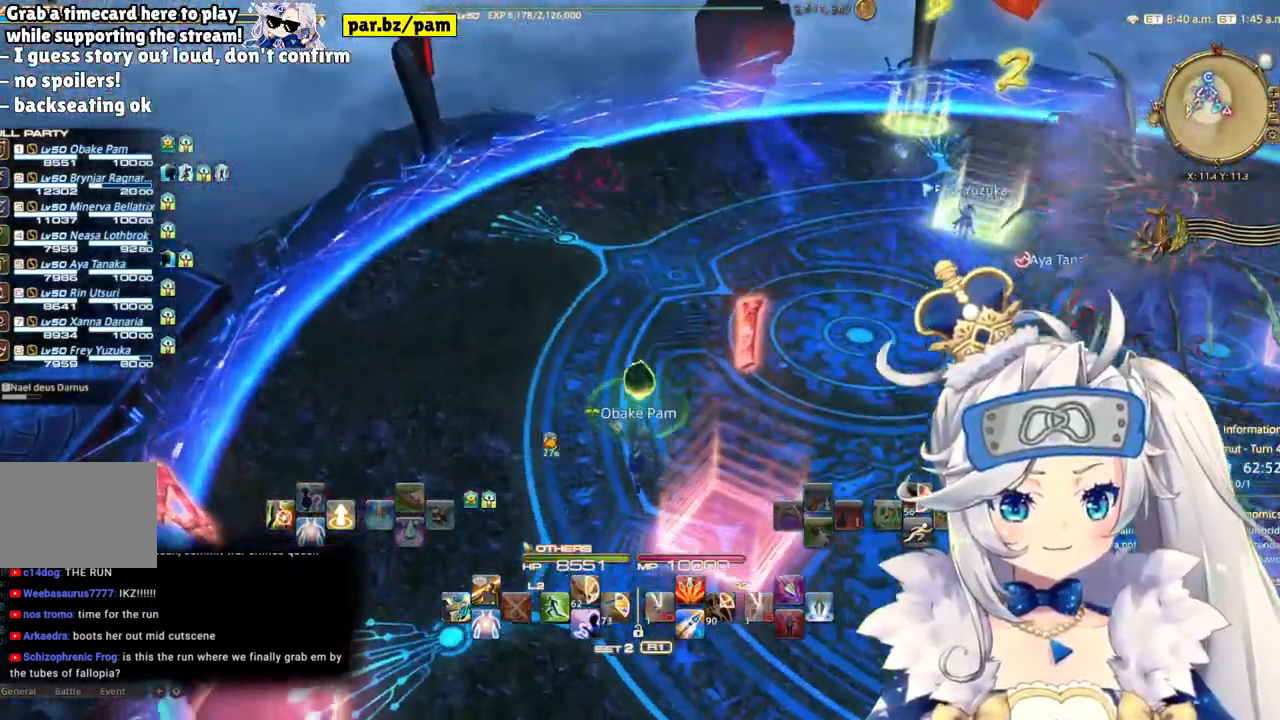
{"dt_ms": 500, "buttons": [], "left_stick": "down-left", "right_stick": "right", "events": [[467, "left_stick", "down-left"], [467, "right_stick", "right"]]}
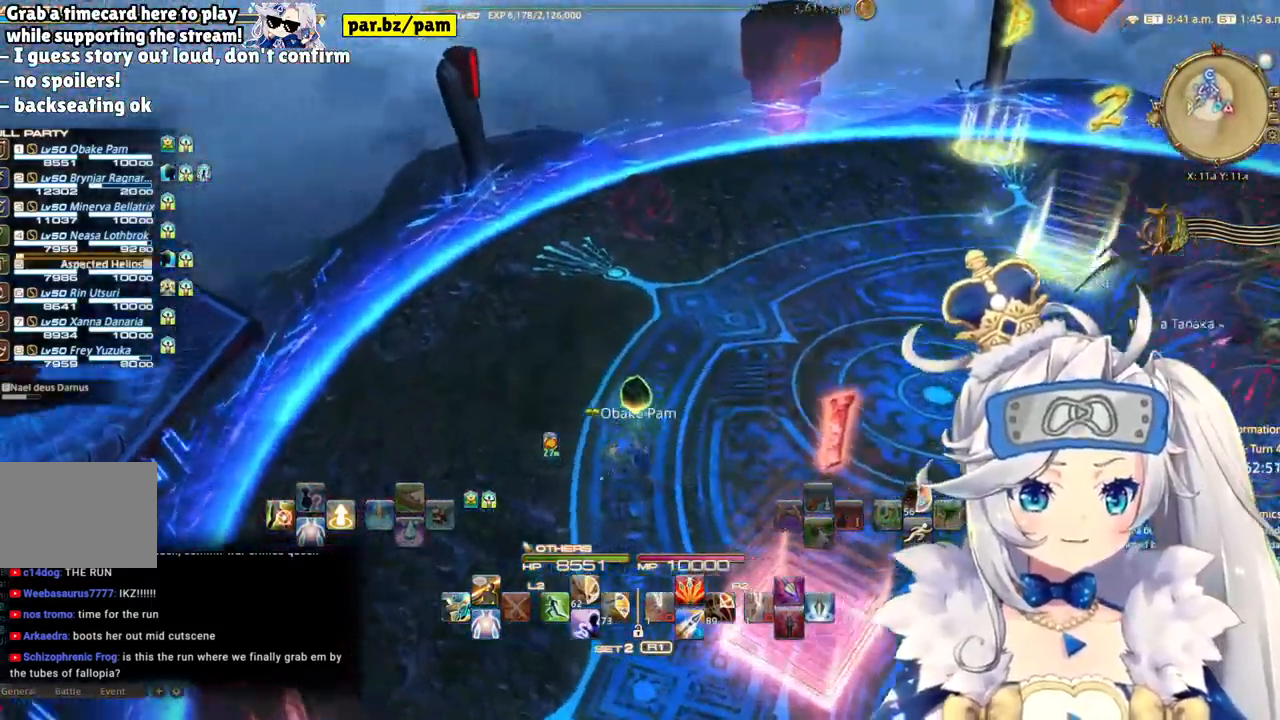
{"dt_ms": 500, "buttons": [], "left_stick": "down-left", "right_stick": "center", "events": [[250, "right_stick", "center"]]}
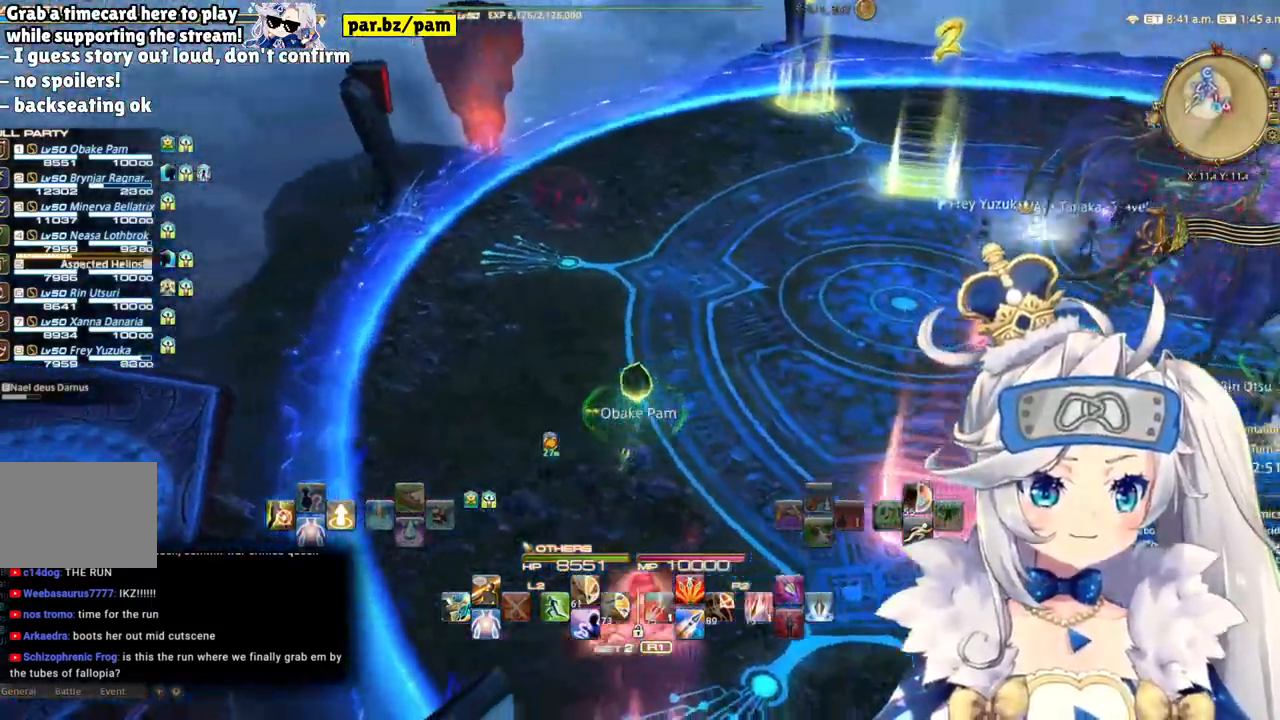
{"dt_ms": 500, "buttons": [], "left_stick": "center", "right_stick": "center", "events": [[17, "right_stick", "right"], [483, "right_stick", "center"], [500, "left_stick", "center"]]}
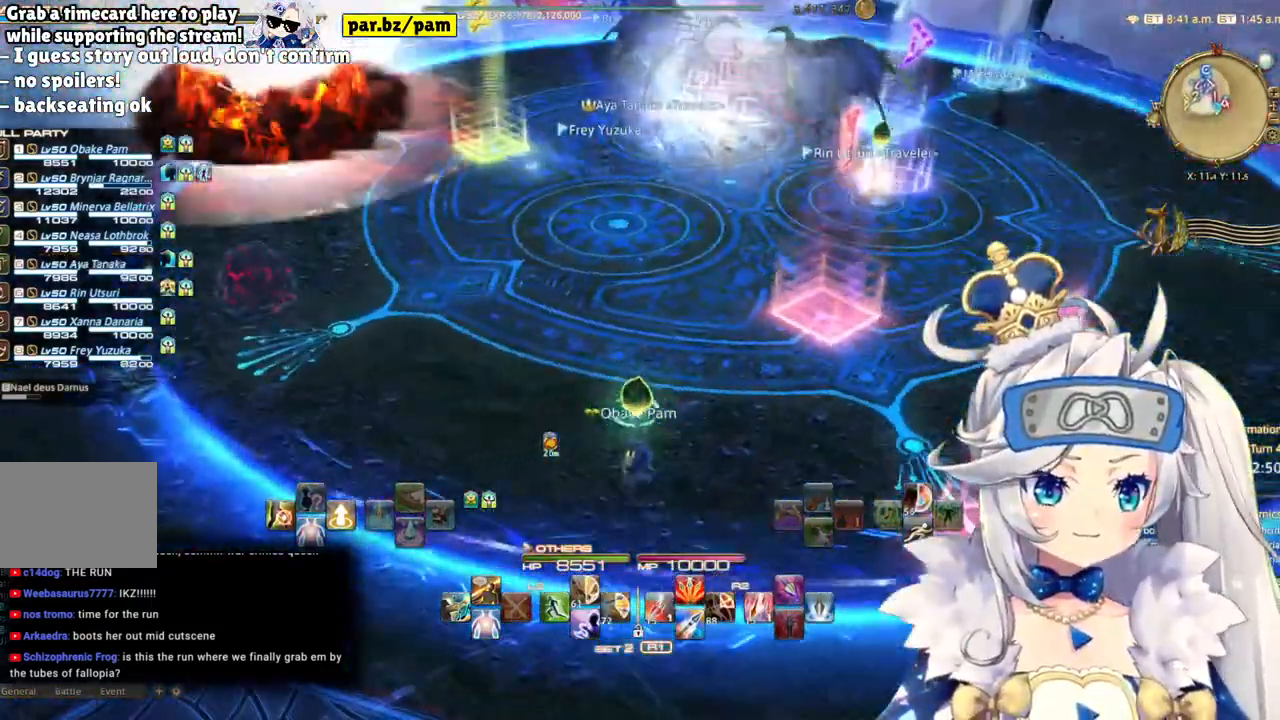
{"dt_ms": 500, "buttons": [], "left_stick": "center", "right_stick": "right", "events": [[467, "right_stick", "right"]]}
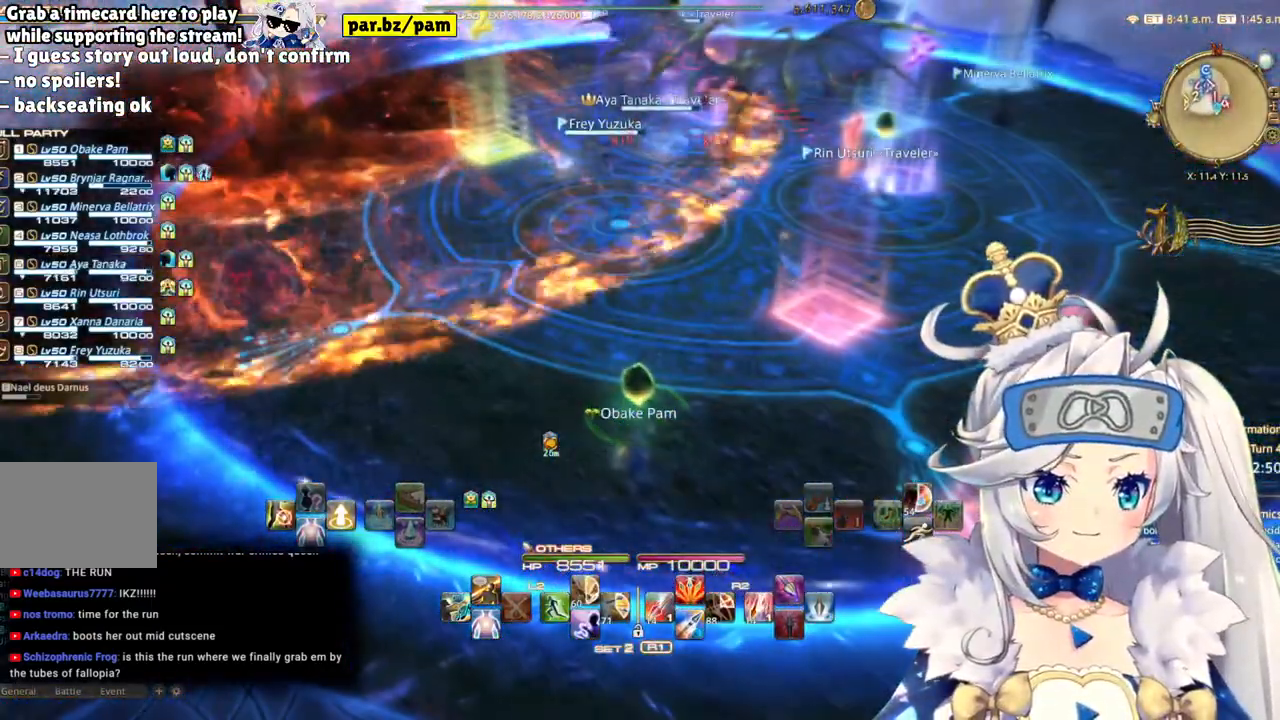
{"dt_ms": 500, "buttons": [], "left_stick": "center", "right_stick": "center", "events": [[500, "right_stick", "center"]]}
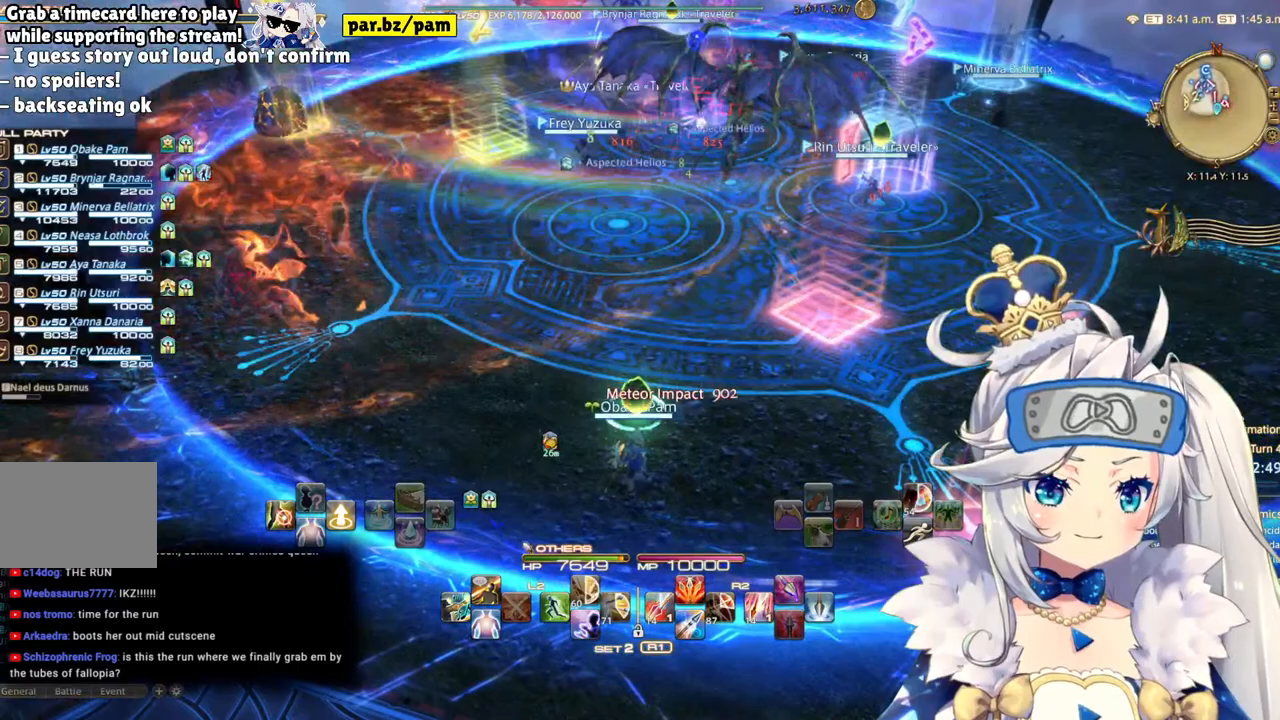
{"dt_ms": 500, "buttons": [], "left_stick": "center", "right_stick": "center", "events": []}
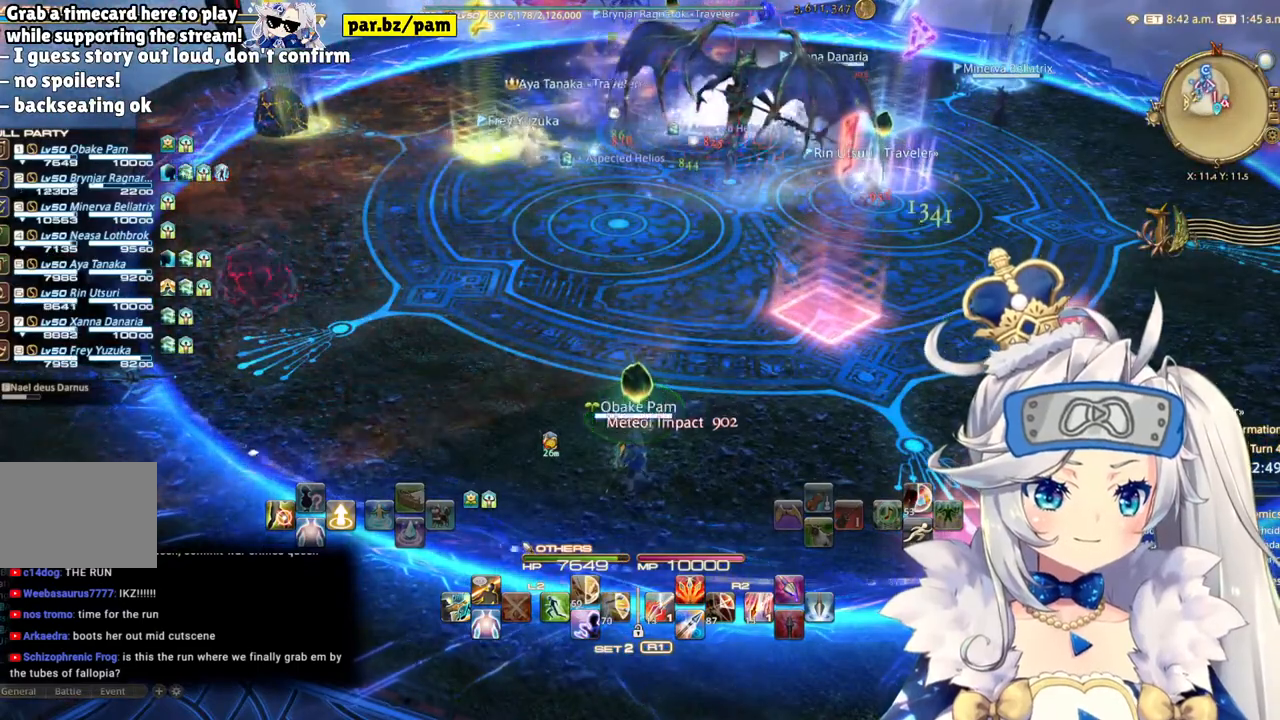
{"dt_ms": 500, "buttons": [], "left_stick": "center", "right_stick": "center", "events": []}